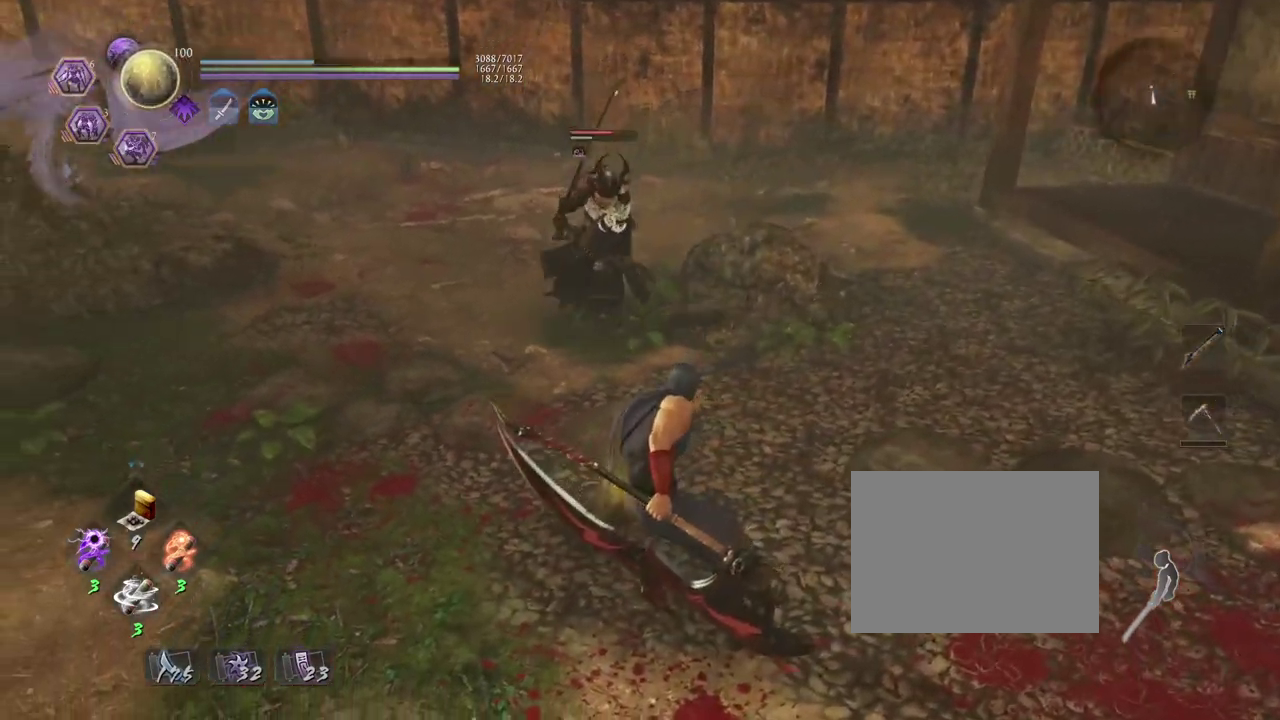
Gameplay with a controller (PlayStation layout); each line is a JSON object with the inputs held at the frame after it (dt_ms = milliseconds from this image to that frame). "events" lists button and stick changes between this image and that frame as [ms after this image, input, new state], when the widget could be followed in between. Not read: TOUCHPAD.
{"dt_ms": 800, "buttons": [], "left_stick": "down", "right_stick": "center", "events": [[233, "left_stick", "down"]]}
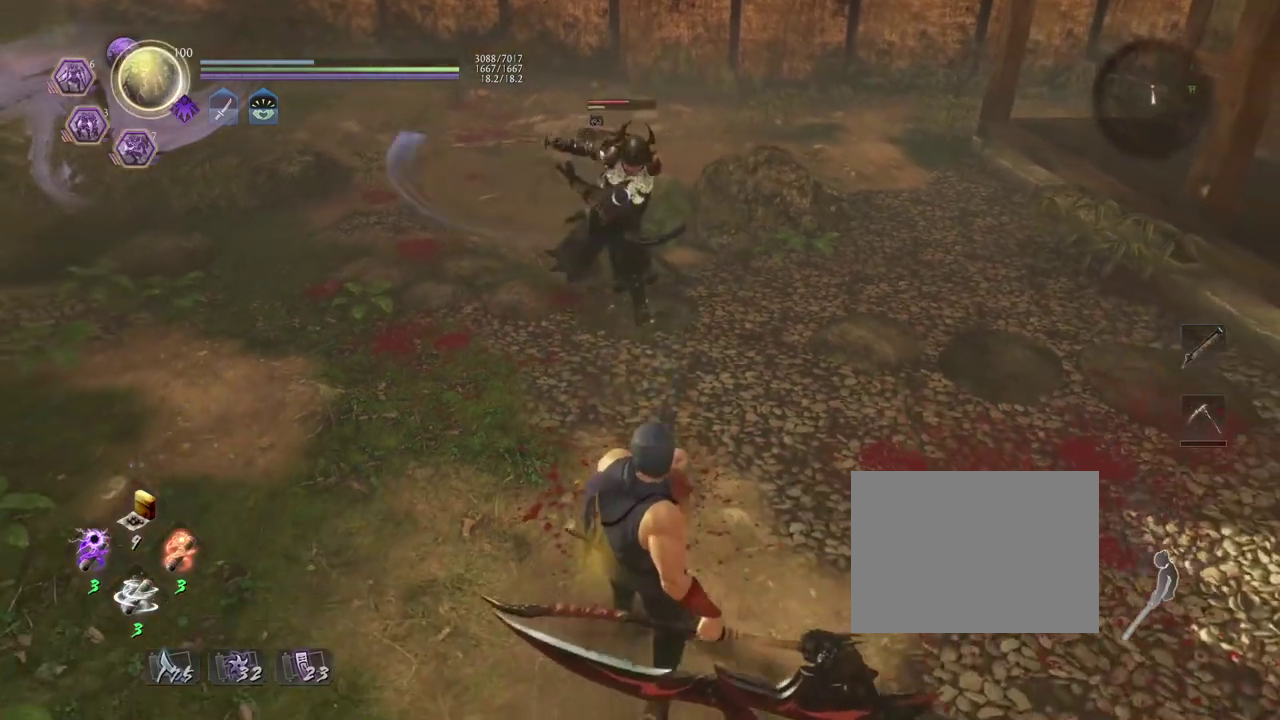
{"dt_ms": 300, "buttons": [], "left_stick": "center", "right_stick": "center", "events": [[233, "left_stick", "center"]]}
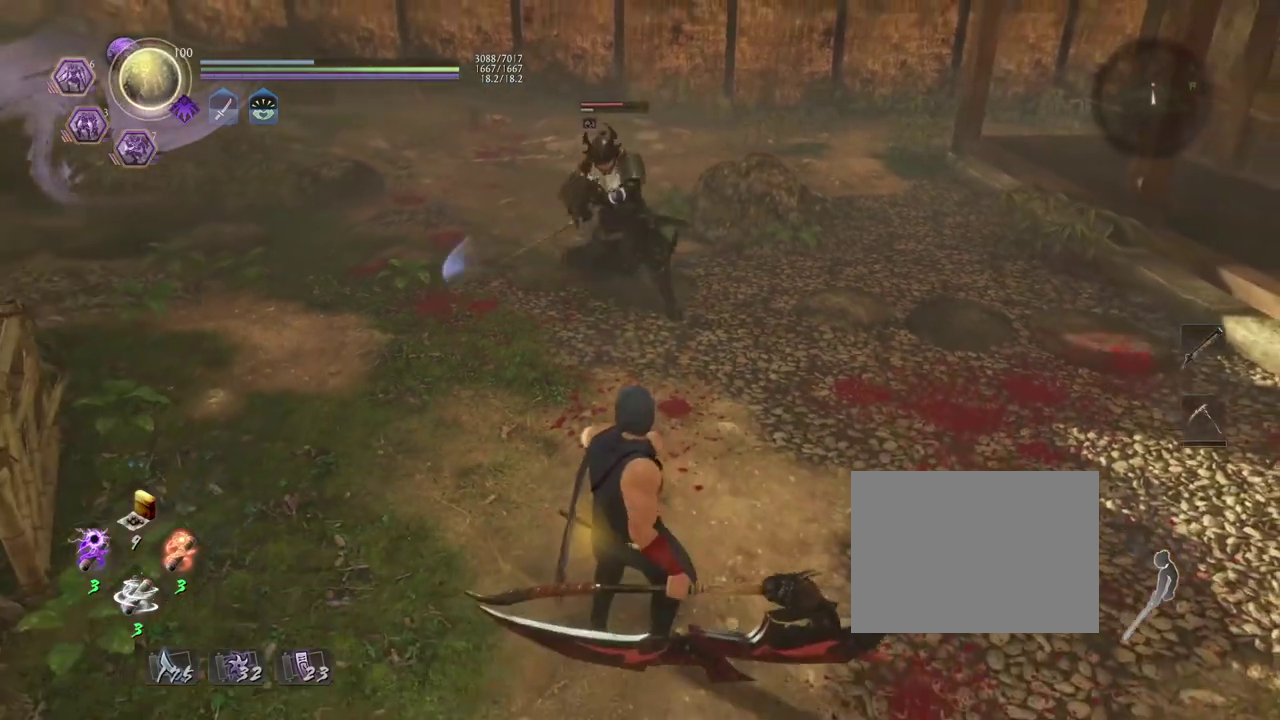
{"dt_ms": 400, "buttons": [], "left_stick": "center", "right_stick": "center", "events": []}
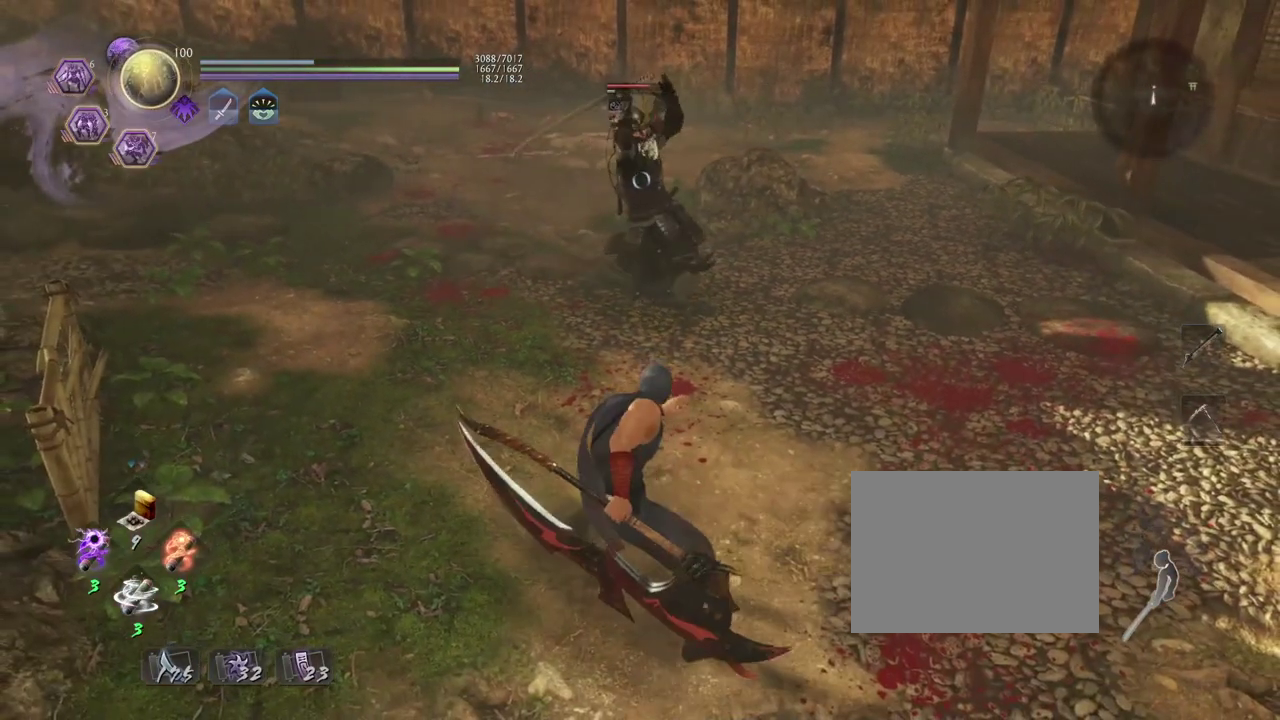
{"dt_ms": 800, "buttons": [], "left_stick": "center", "right_stick": "center", "events": [[100, "left_stick", "down"], [533, "left_stick", "center"]]}
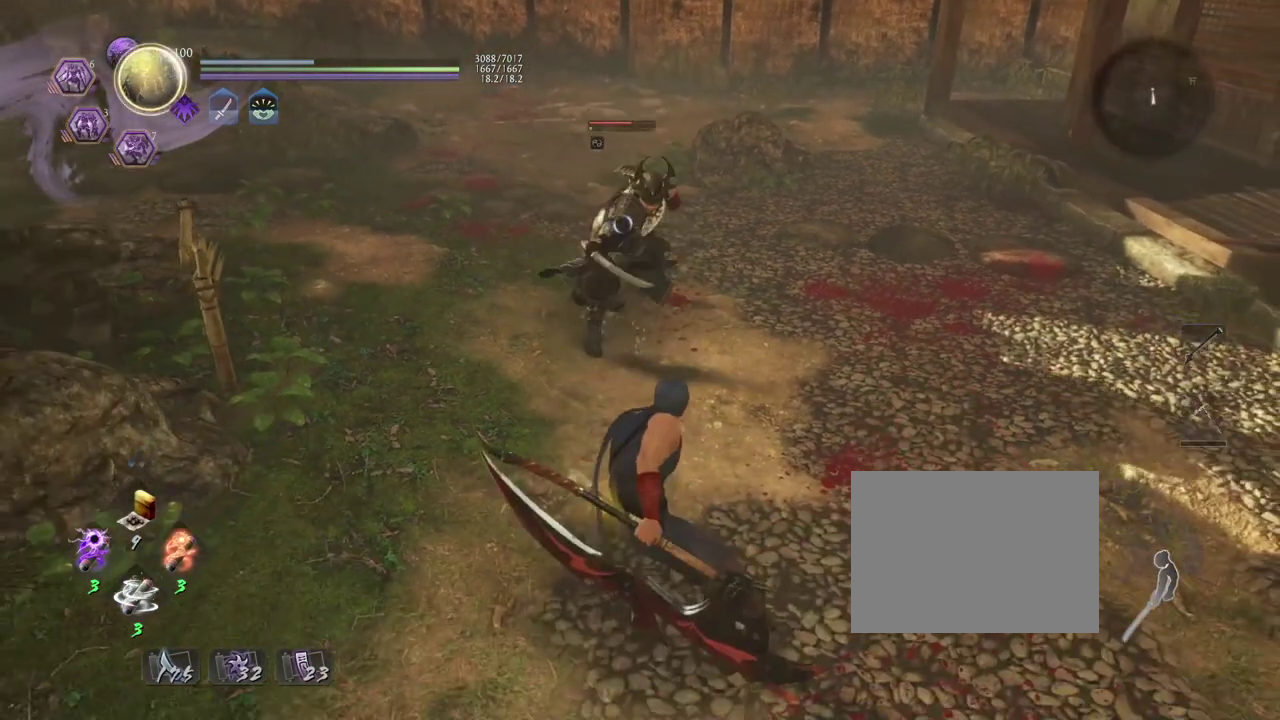
{"dt_ms": 300, "buttons": [], "left_stick": "center", "right_stick": "center", "events": []}
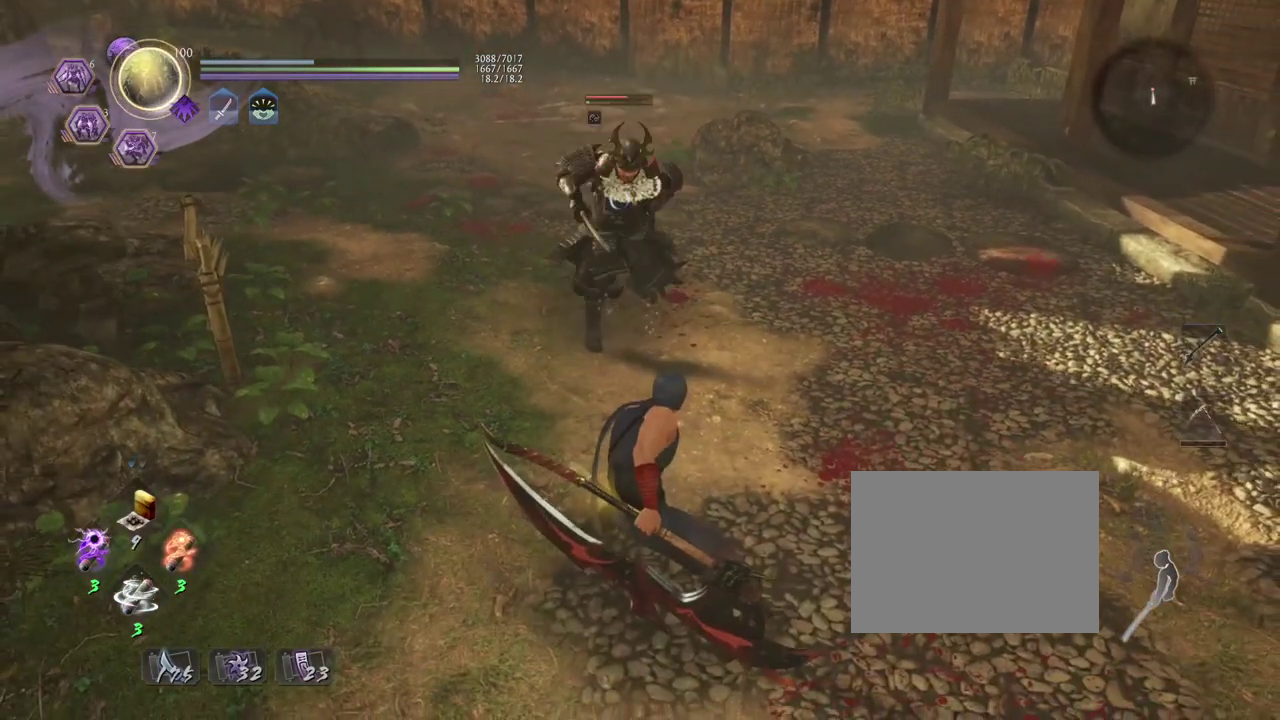
{"dt_ms": 500, "buttons": [], "left_stick": "center", "right_stick": "center", "events": []}
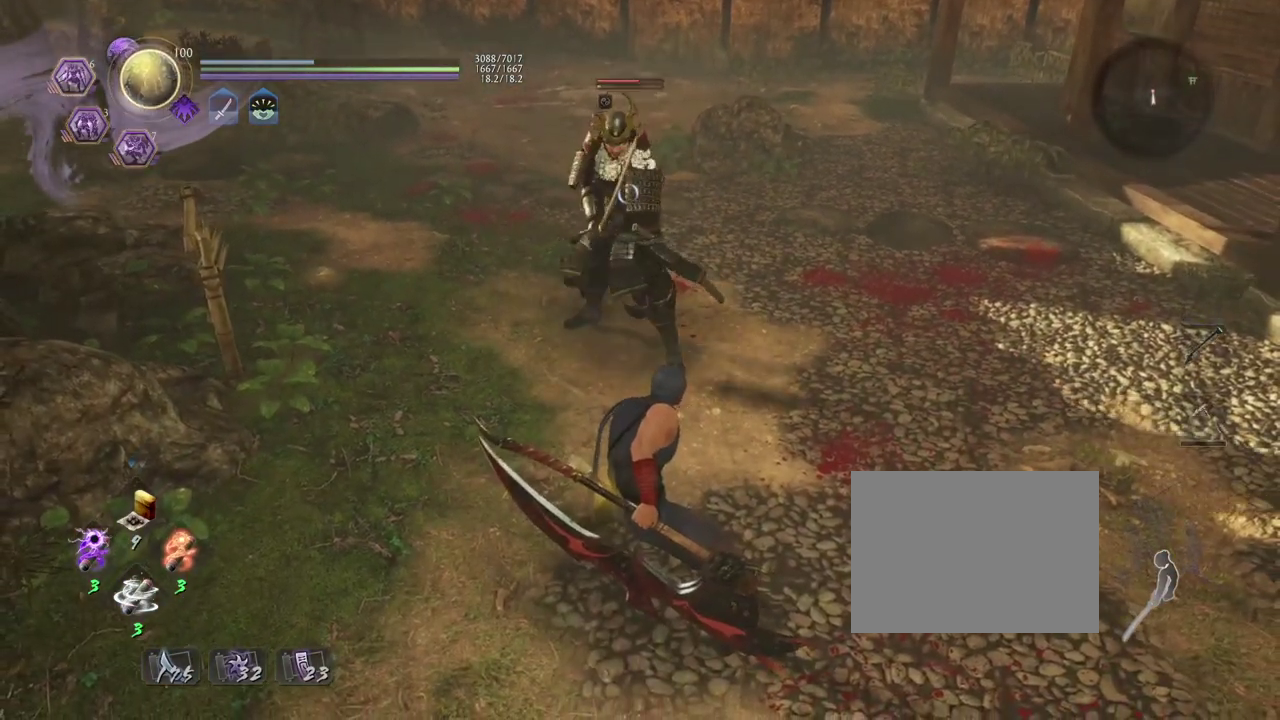
{"dt_ms": 300, "buttons": [], "left_stick": "up-right", "right_stick": "center", "events": [[217, "left_stick", "up-right"]]}
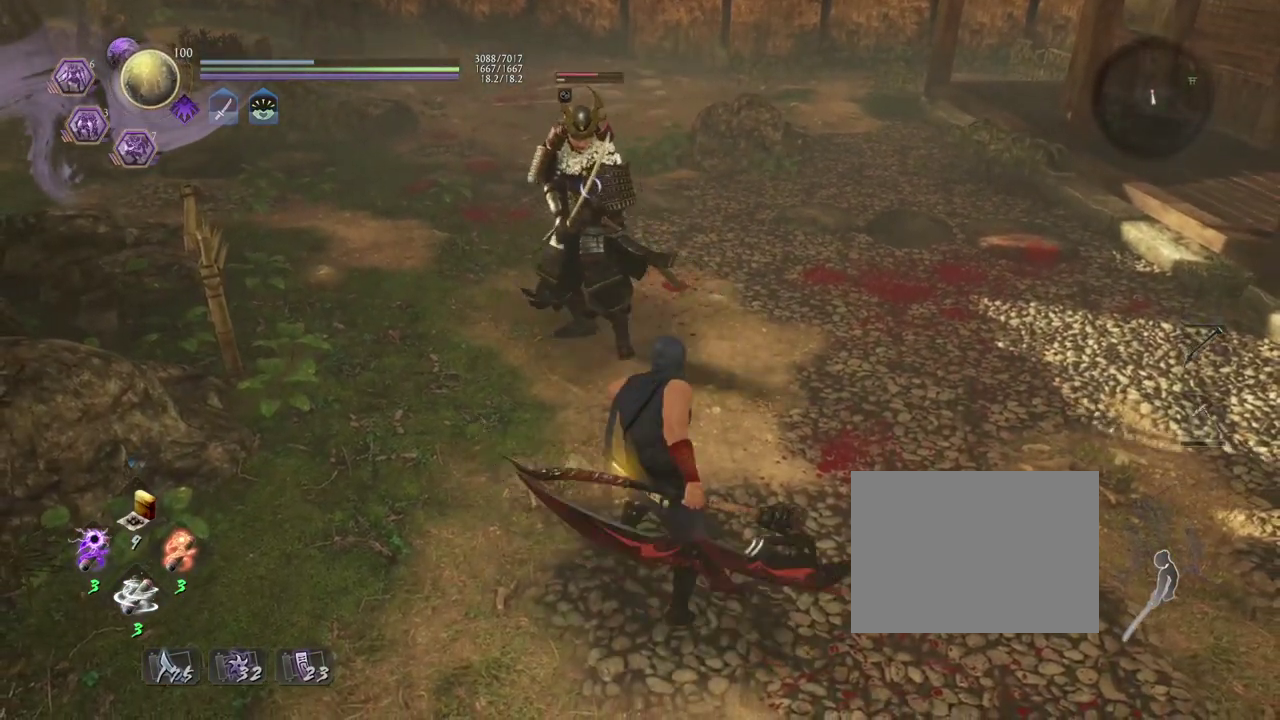
{"dt_ms": 700, "buttons": [], "left_stick": "up-left", "right_stick": "center", "events": [[183, "left_stick", "right"], [267, "left_stick", "up-left"], [383, "left_stick", "down-right"], [433, "left_stick", "down"], [633, "left_stick", "left"], [683, "left_stick", "up-left"]]}
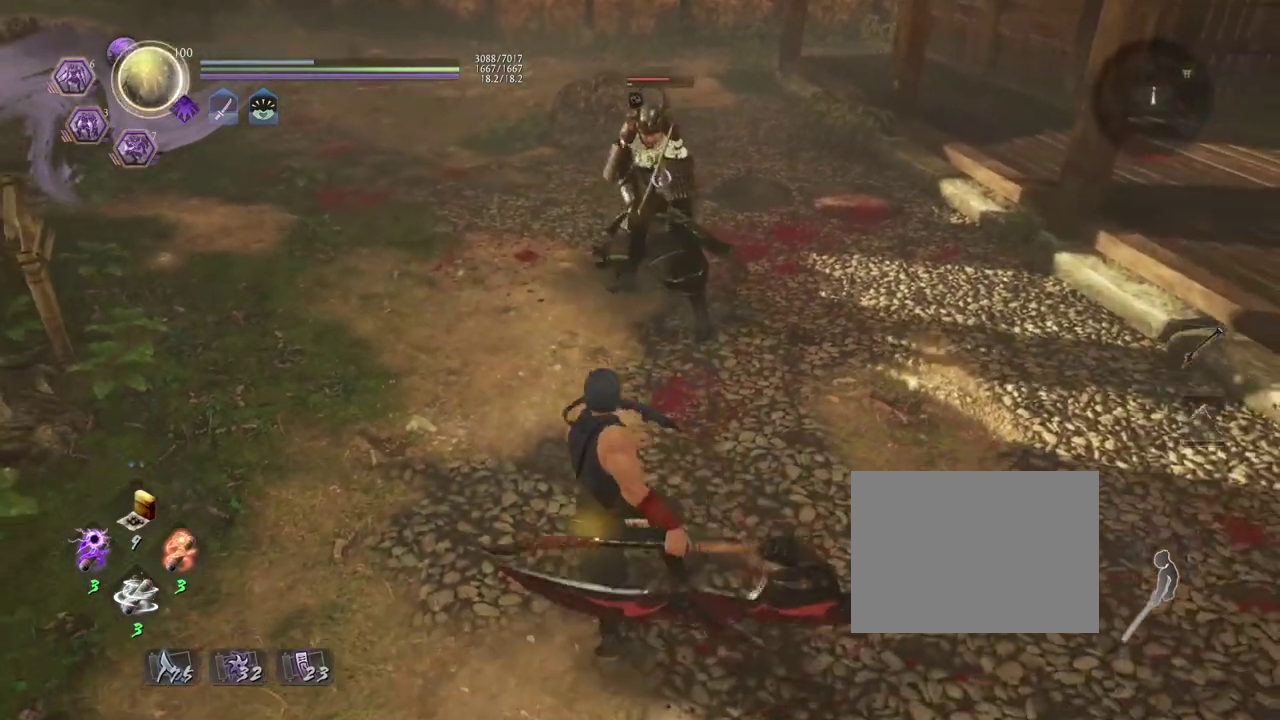
{"dt_ms": 500, "buttons": [], "left_stick": "up-left", "right_stick": "center", "events": [[117, "left_stick", "up"], [367, "left_stick", "up-left"]]}
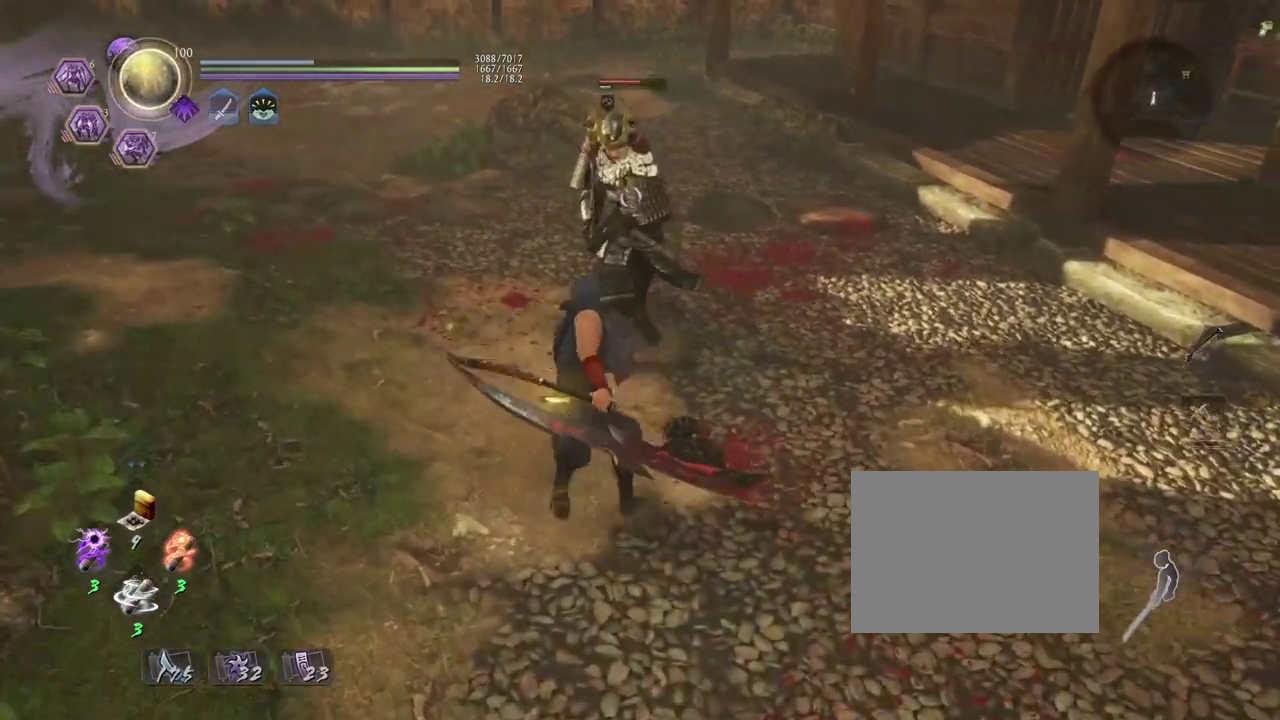
{"dt_ms": 300, "buttons": ["CROSS", "L1"], "left_stick": "up-left", "right_stick": "center", "events": [[200, "L1", "down"], [267, "CROSS", "down"]]}
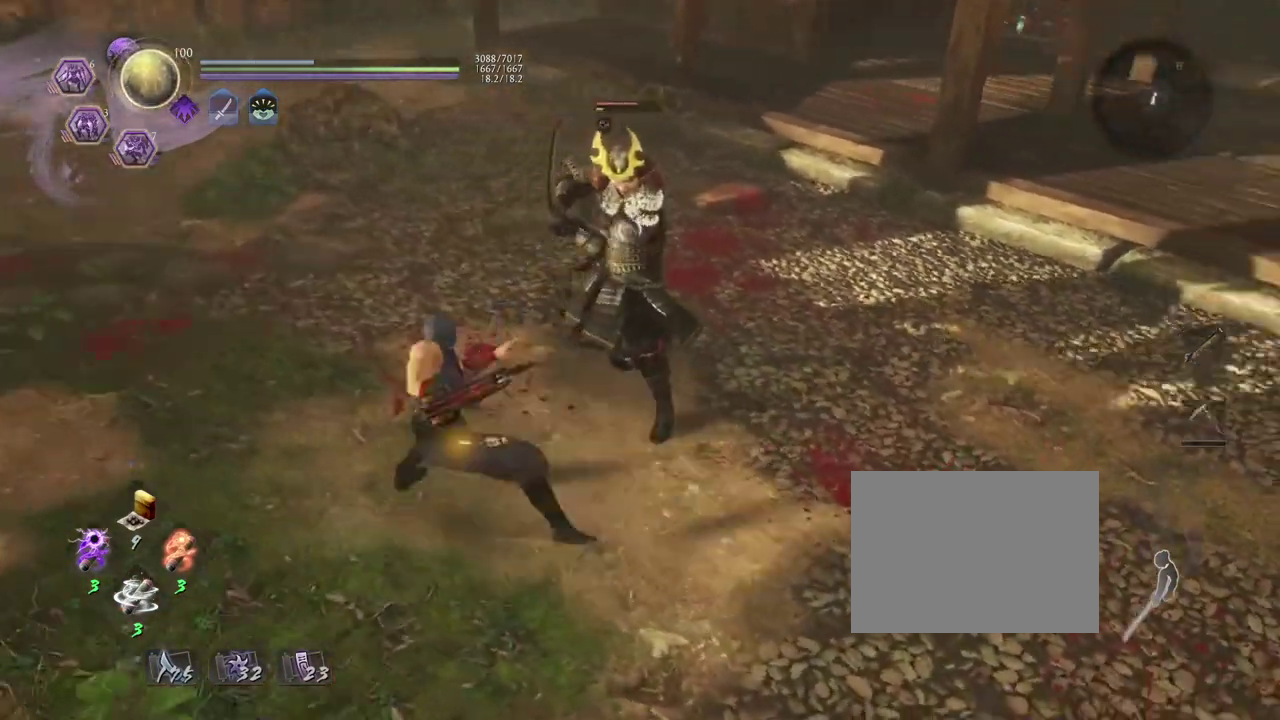
{"dt_ms": 700, "buttons": [], "left_stick": "up-left", "right_stick": "center", "events": [[117, "CROSS", "up"], [233, "CROSS", "down"], [383, "L1", "up"], [400, "CROSS", "up"], [433, "left_stick", "left"], [650, "left_stick", "up-left"]]}
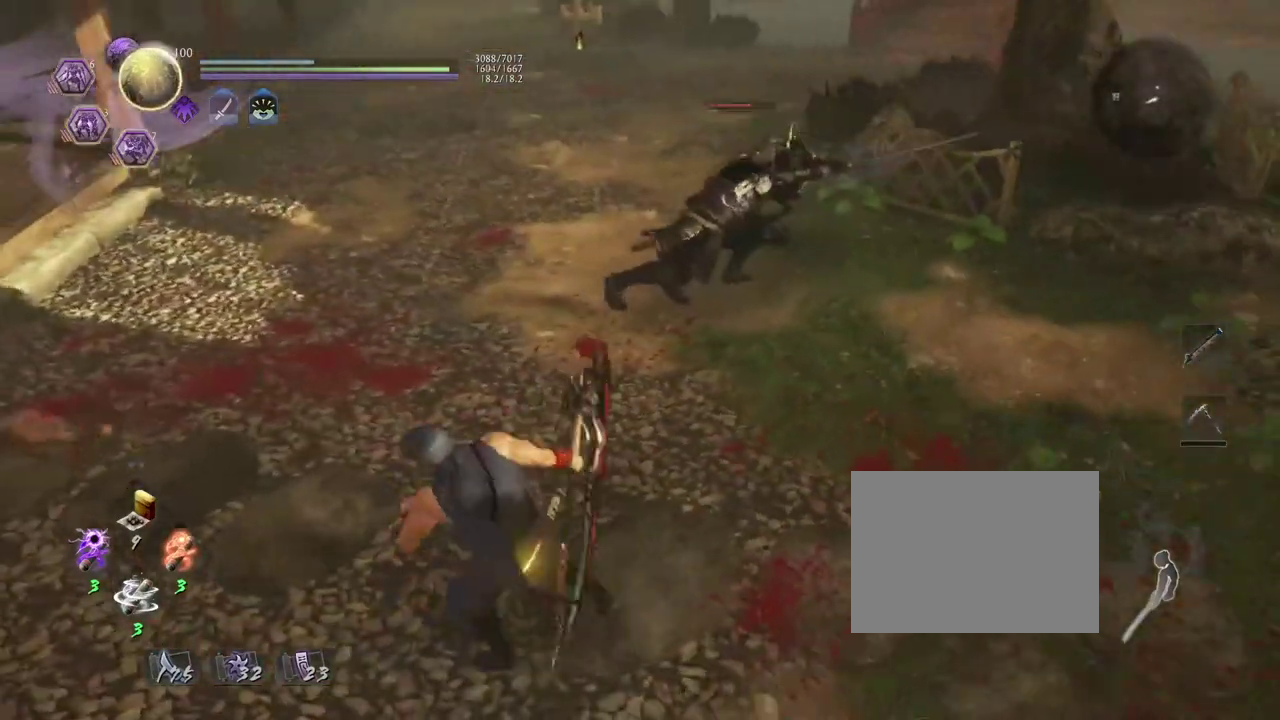
{"dt_ms": 500, "buttons": [], "left_stick": "up-left", "right_stick": "center", "events": []}
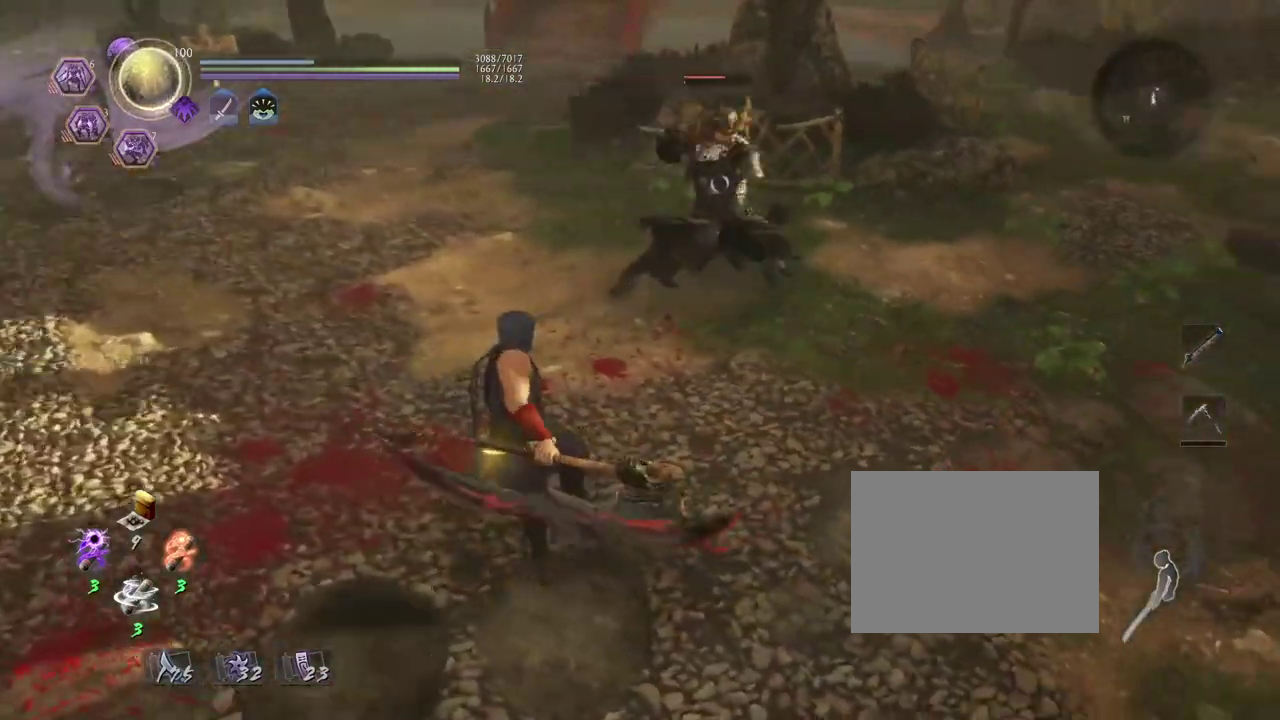
{"dt_ms": 300, "buttons": [], "left_stick": "up-left", "right_stick": "center"}
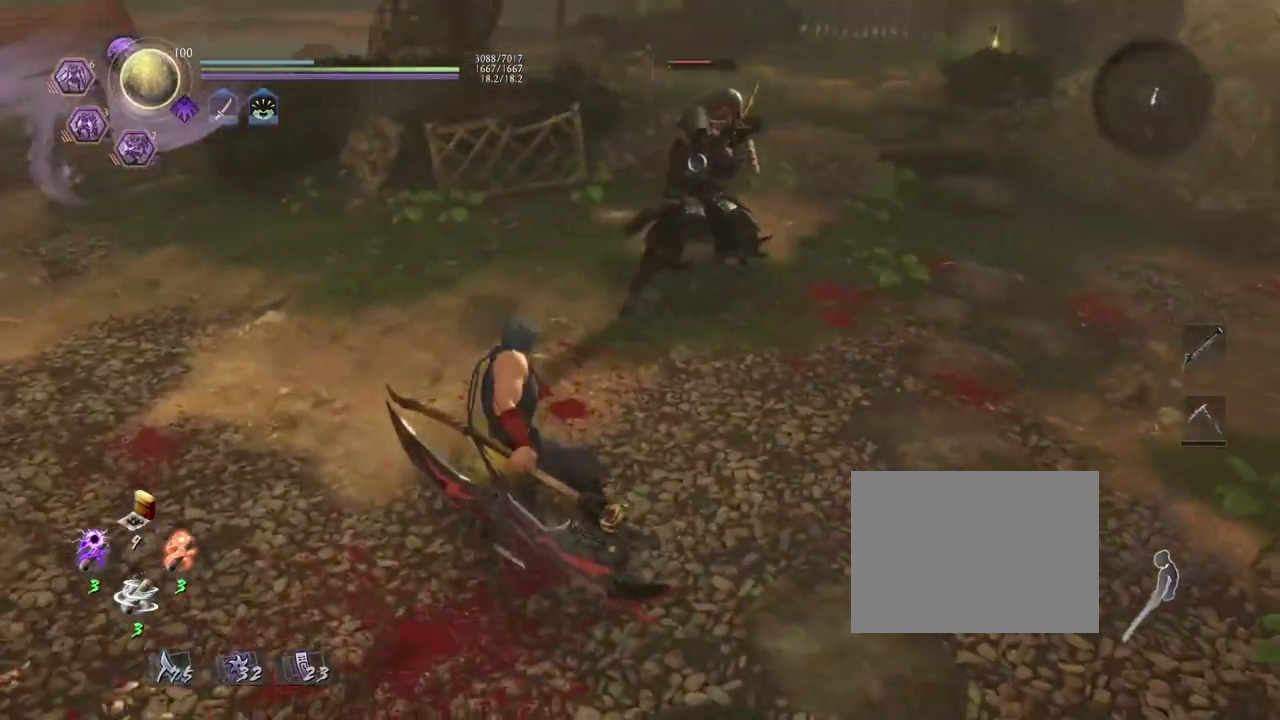
{"dt_ms": 700, "buttons": [], "left_stick": "center", "right_stick": "center", "events": [[633, "left_stick", "center"]]}
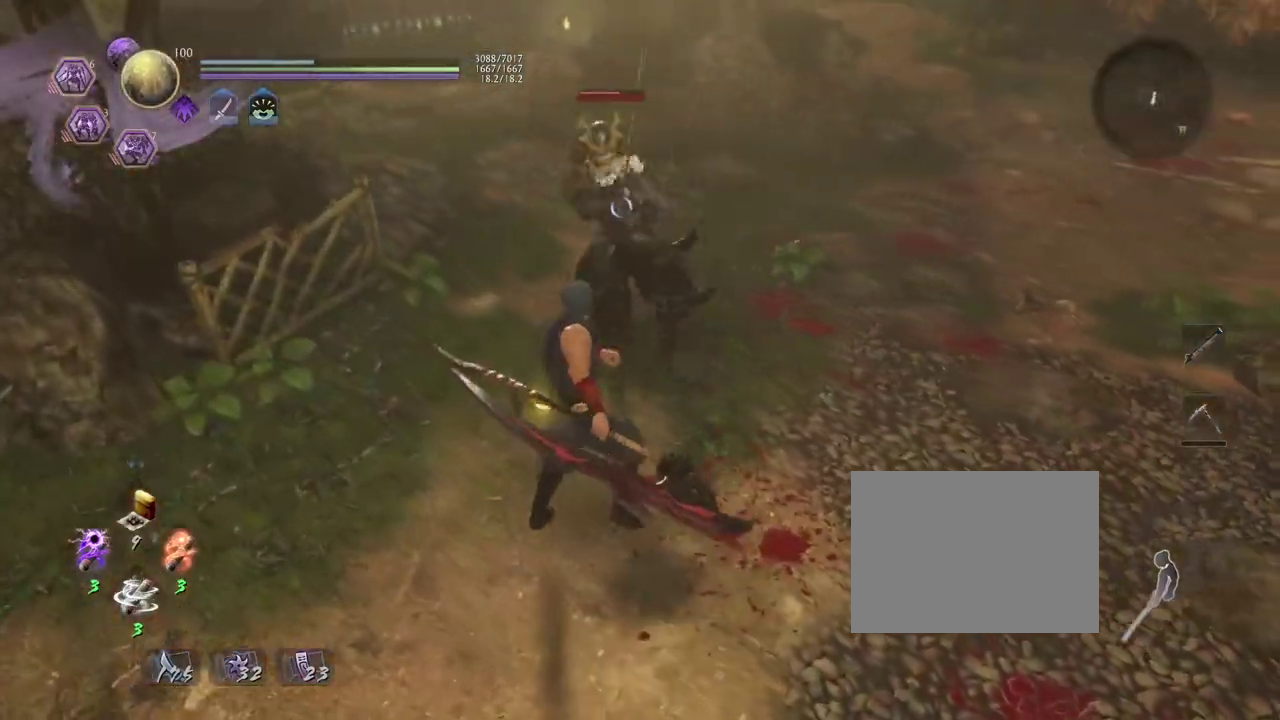
{"dt_ms": 500, "buttons": [], "left_stick": "down", "right_stick": "center", "events": [[50, "left_stick", "down"]]}
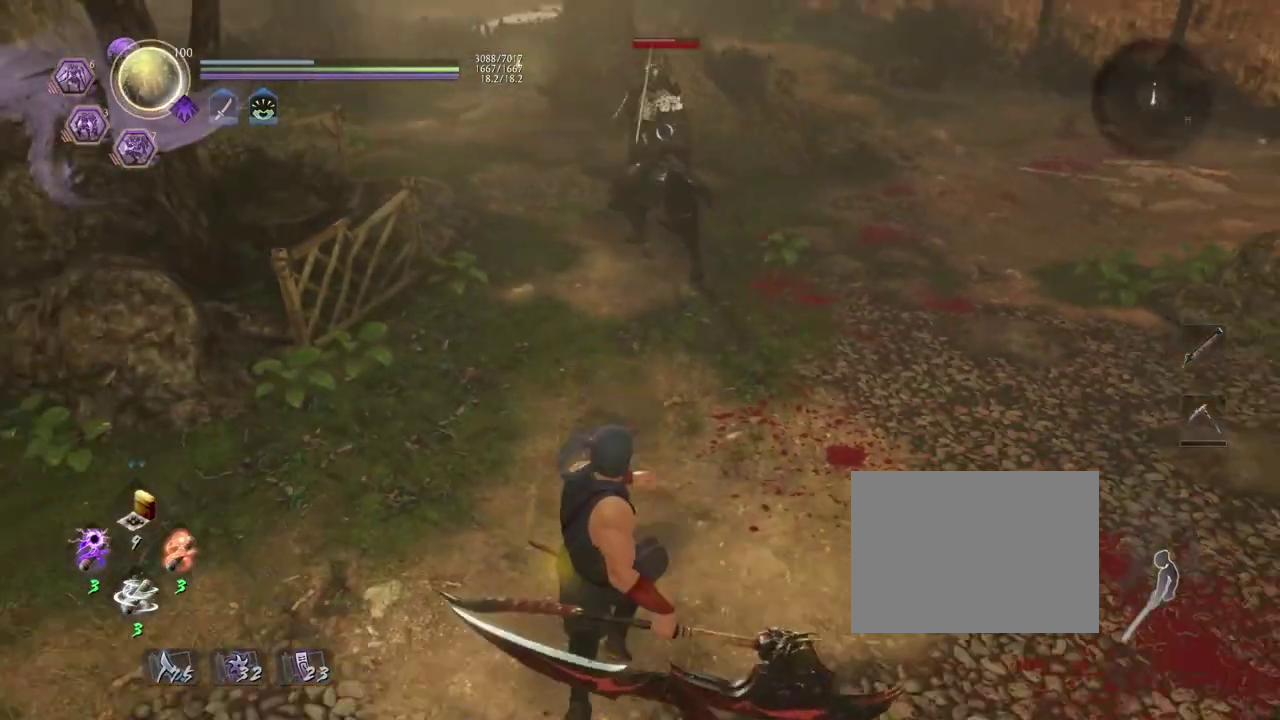
{"dt_ms": 300, "buttons": [], "left_stick": "up", "right_stick": "center", "events": [[67, "left_stick", "left"], [233, "left_stick", "up"]]}
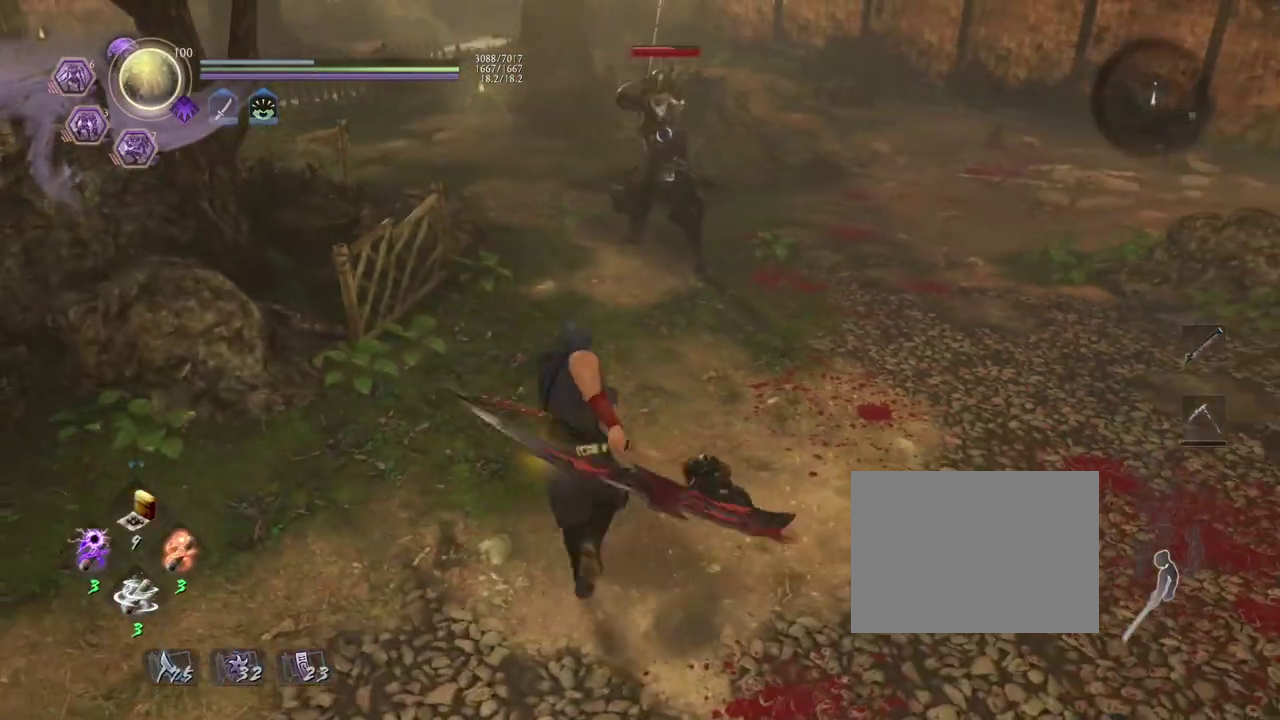
{"dt_ms": 700, "buttons": ["SQUARE", "R1"], "left_stick": "up", "right_stick": "center", "events": [[550, "R1", "down"], [617, "SQUARE", "down"]]}
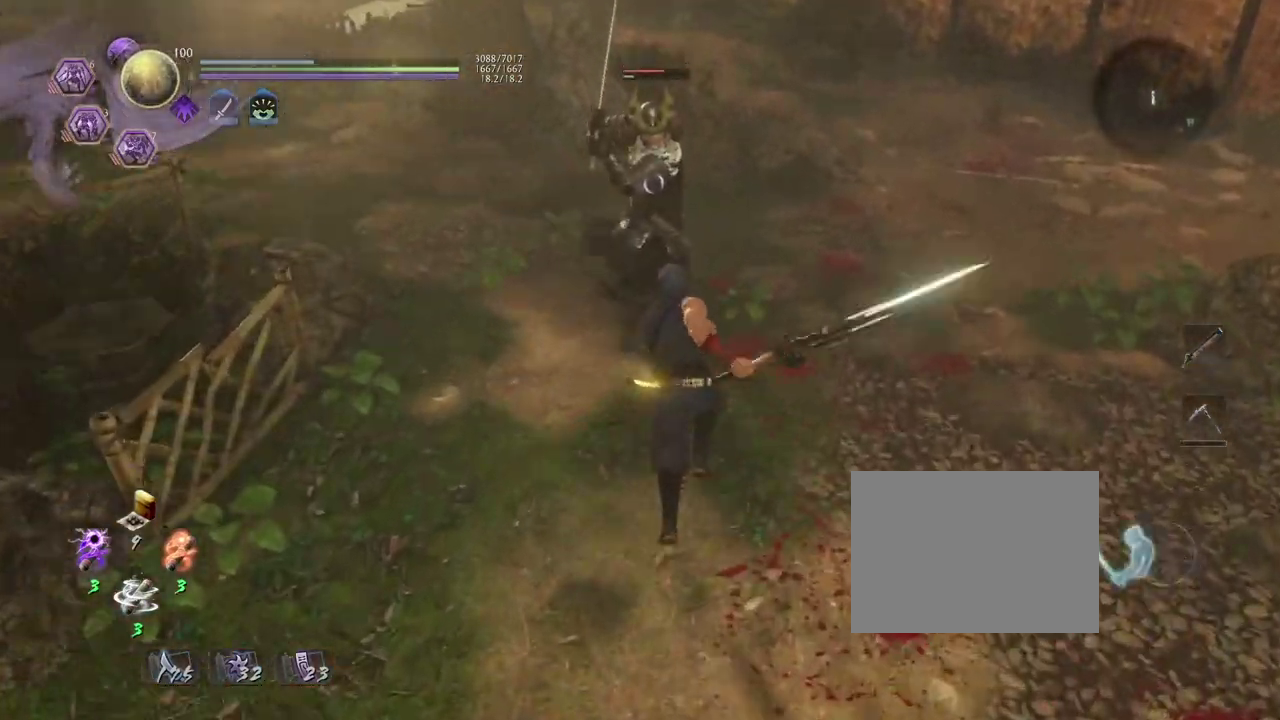
{"dt_ms": 500, "buttons": [], "left_stick": "center", "right_stick": "center", "events": [[33, "R1", "up"], [50, "SQUARE", "up"], [100, "left_stick", "center"], [233, "SQUARE", "down"], [350, "SQUARE", "up"]]}